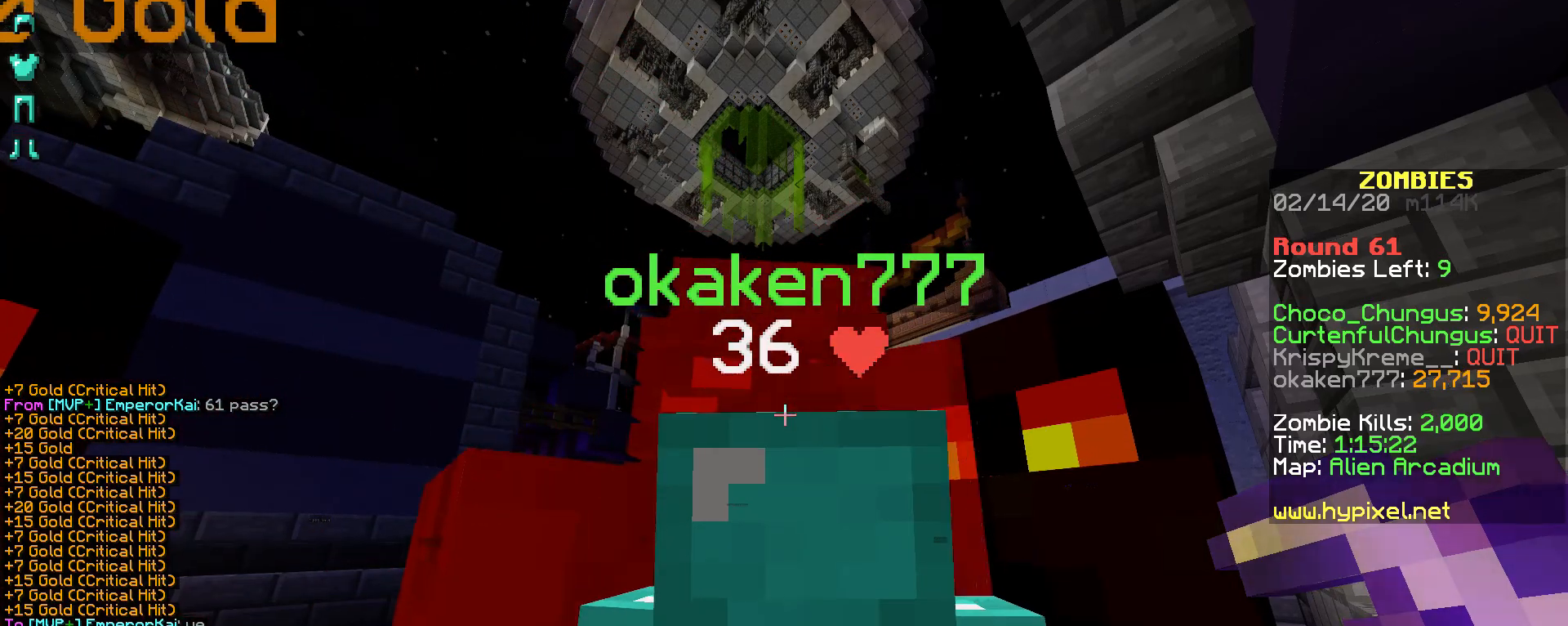
Gameplay with keyboard and mouse; each line is a JSON object with the keys and mouse buttons held at the frame after it. "events" lists presses ("down") and releases ("up") of "a", "d", "s", "shift", "space", "w", "mouse_left" and "mouse_right" between this image and that frame as [ms after this image, input, new state], when the widget could be followed in between. "mouse_left", "mouse_right" = the "left", "right" buttons of the "mouse" list. No other keys are recorded. Fast repeated clicks can show as one long hold. Not read: mouse_move.
{"keys": [], "mouse": ["right"], "events": [[167, "mouse_right", "down"], [267, "mouse_right", "up"], [467, "mouse_right", "down"]]}
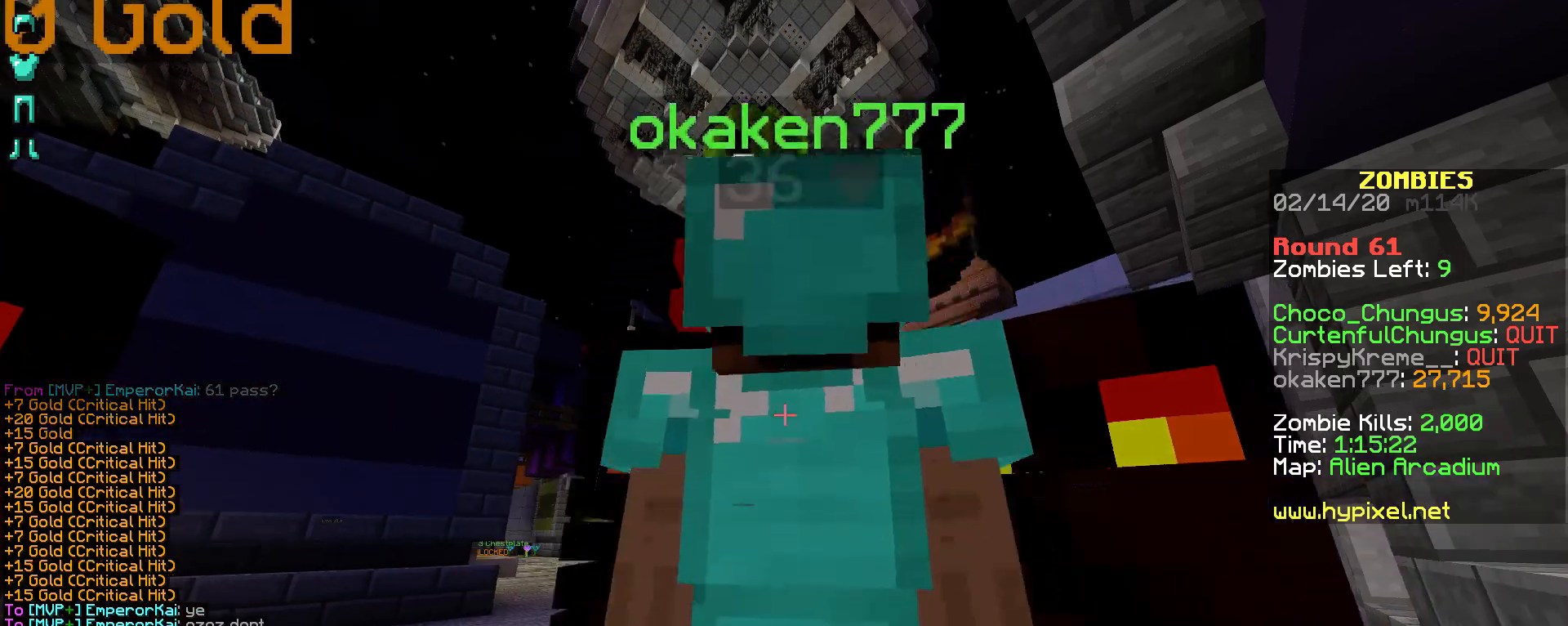
{"keys": ["d"], "mouse": [], "events": [[67, "mouse_right", "up"], [117, "mouse_right", "down"], [167, "mouse_right", "up"], [267, "mouse_right", "down"], [367, "mouse_right", "up"], [417, "mouse_right", "down"], [467, "d", "down"], [467, "mouse_right", "up"]]}
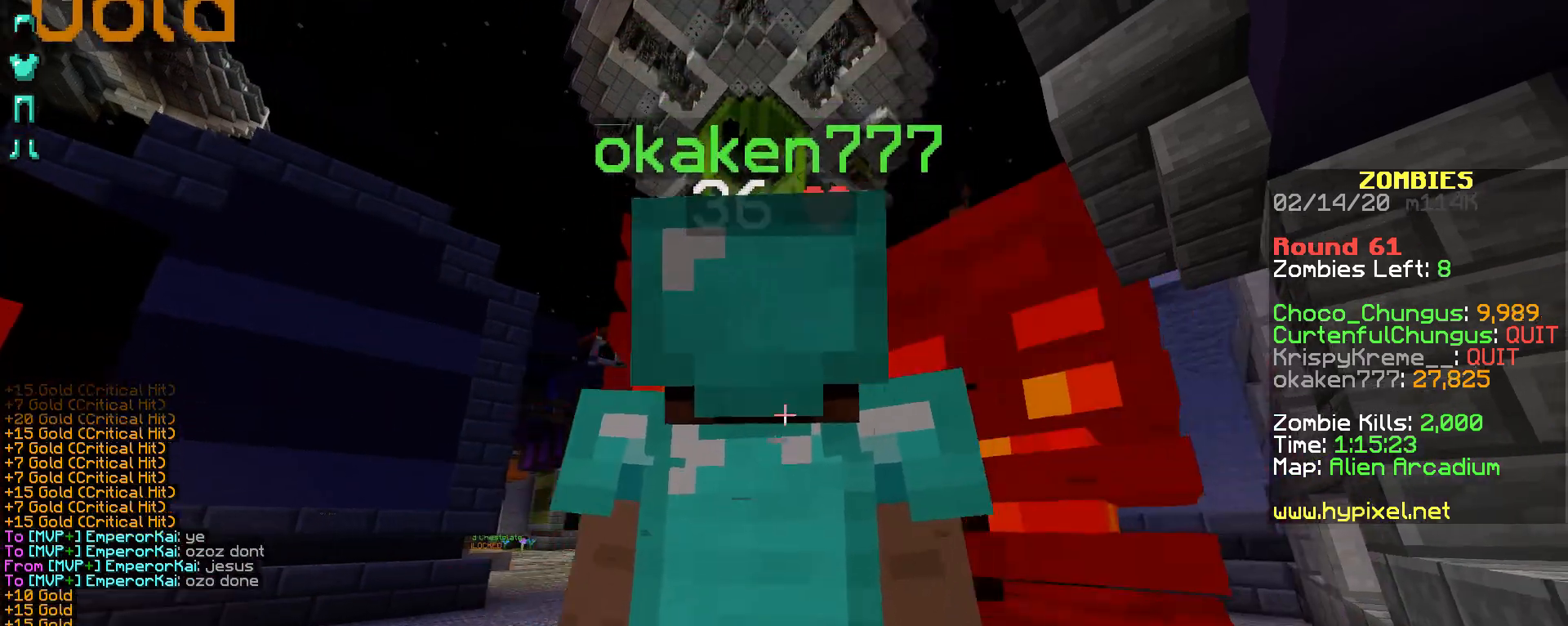
{"keys": [], "mouse": ["right"], "events": [[17, "mouse_right", "down"], [117, "mouse_right", "up"], [167, "mouse_right", "down"], [217, "mouse_right", "up"], [267, "d", "up"], [317, "mouse_right", "down"], [367, "mouse_right", "up"], [467, "mouse_right", "down"]]}
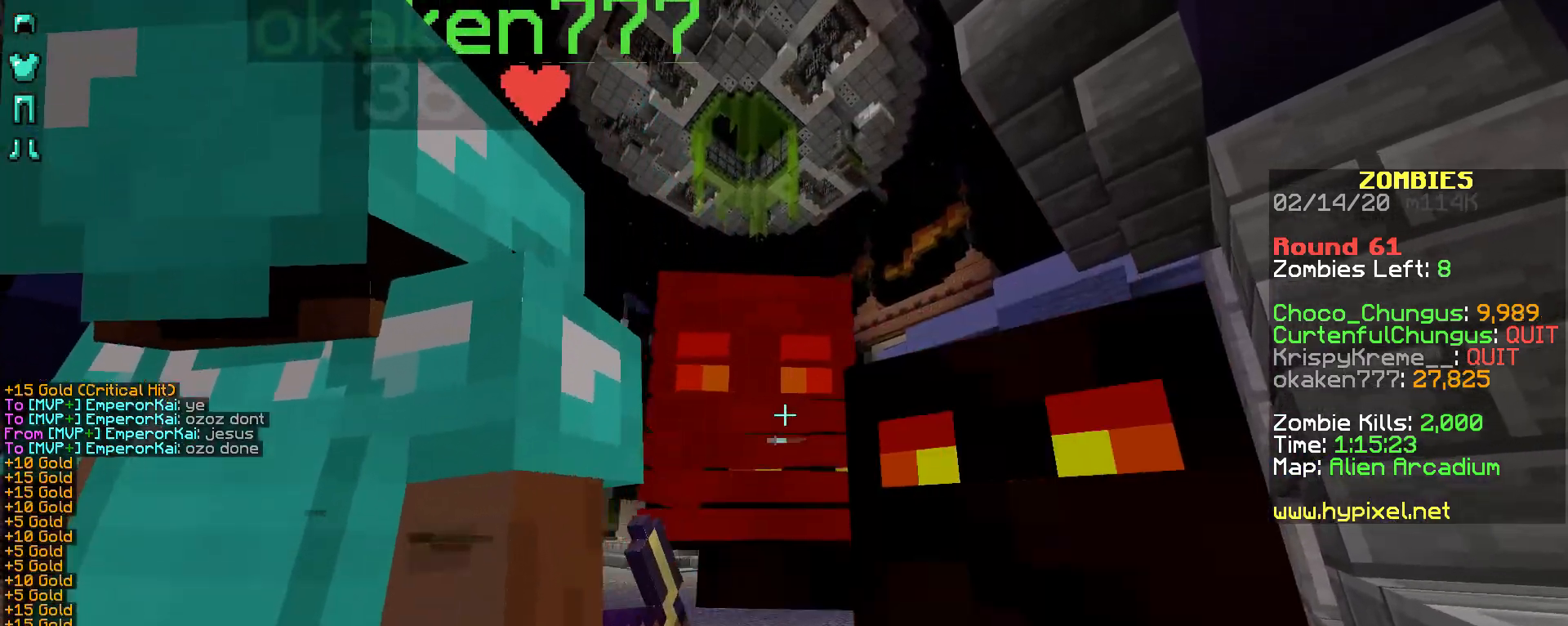
{"keys": [], "mouse": ["right"], "events": [[17, "mouse_right", "up"], [167, "mouse_right", "down"], [217, "mouse_right", "up"], [317, "mouse_right", "down"], [417, "mouse_right", "up"], [467, "mouse_right", "down"]]}
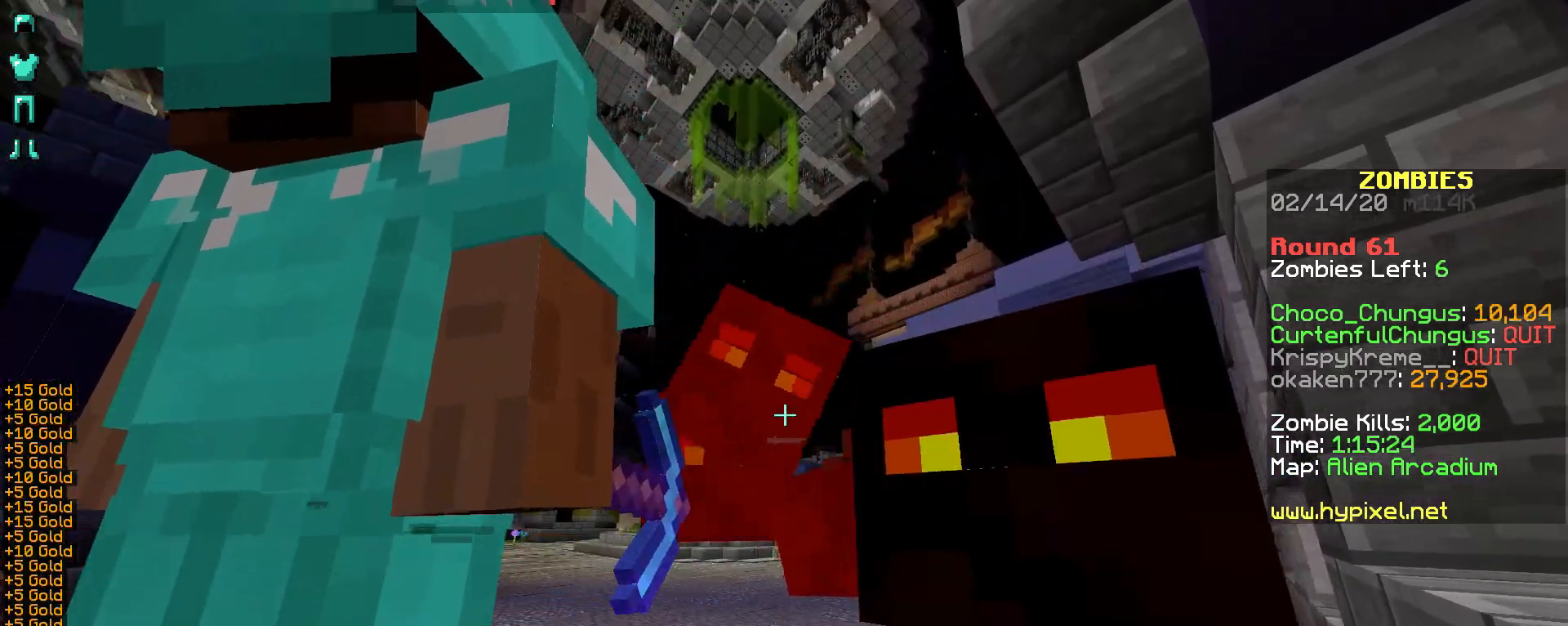
{"keys": [], "mouse": [], "events": [[17, "mouse_right", "up"], [117, "mouse_right", "down"], [167, "mouse_right", "up"], [267, "mouse_right", "down"], [317, "mouse_right", "up"], [417, "mouse_right", "down"], [467, "mouse_right", "up"]]}
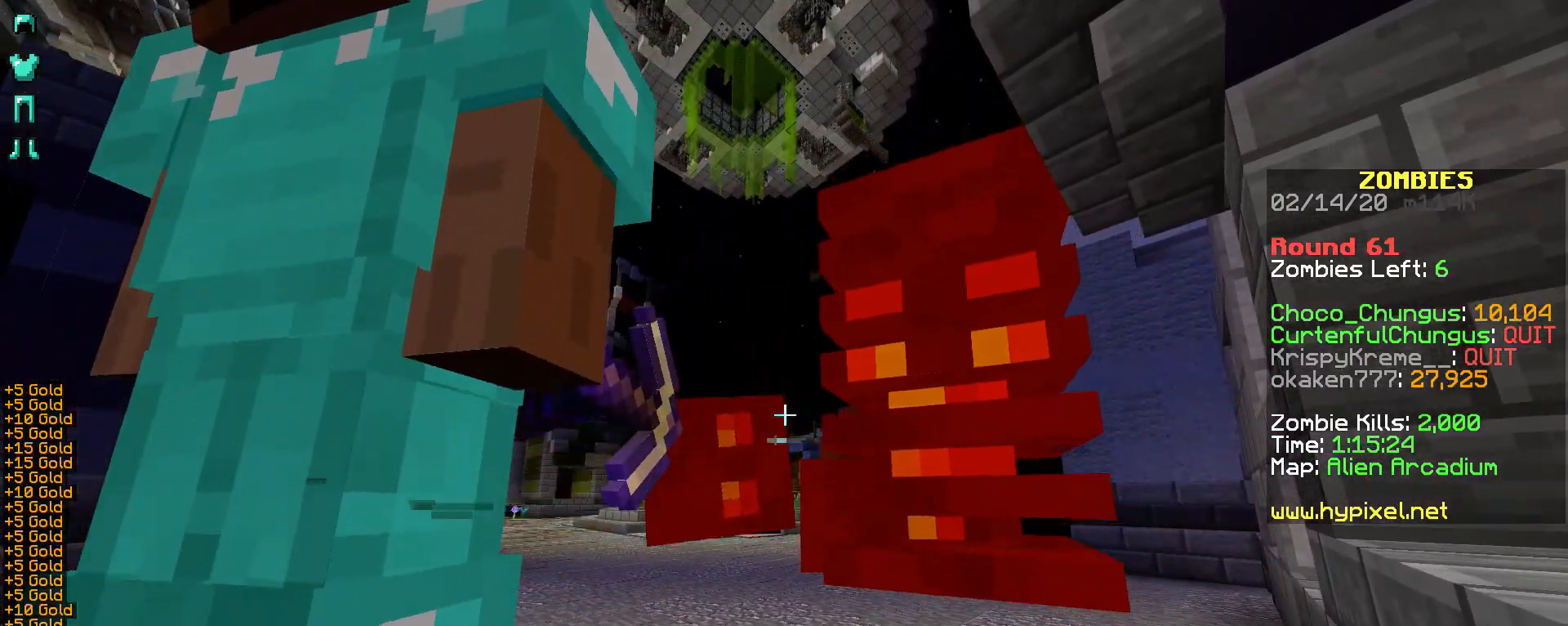
{"keys": [], "mouse": [], "events": [[67, "mouse_right", "down"], [167, "mouse_right", "up"], [217, "mouse_right", "down"], [267, "mouse_right", "up"], [367, "mouse_right", "down"], [417, "mouse_right", "up"]]}
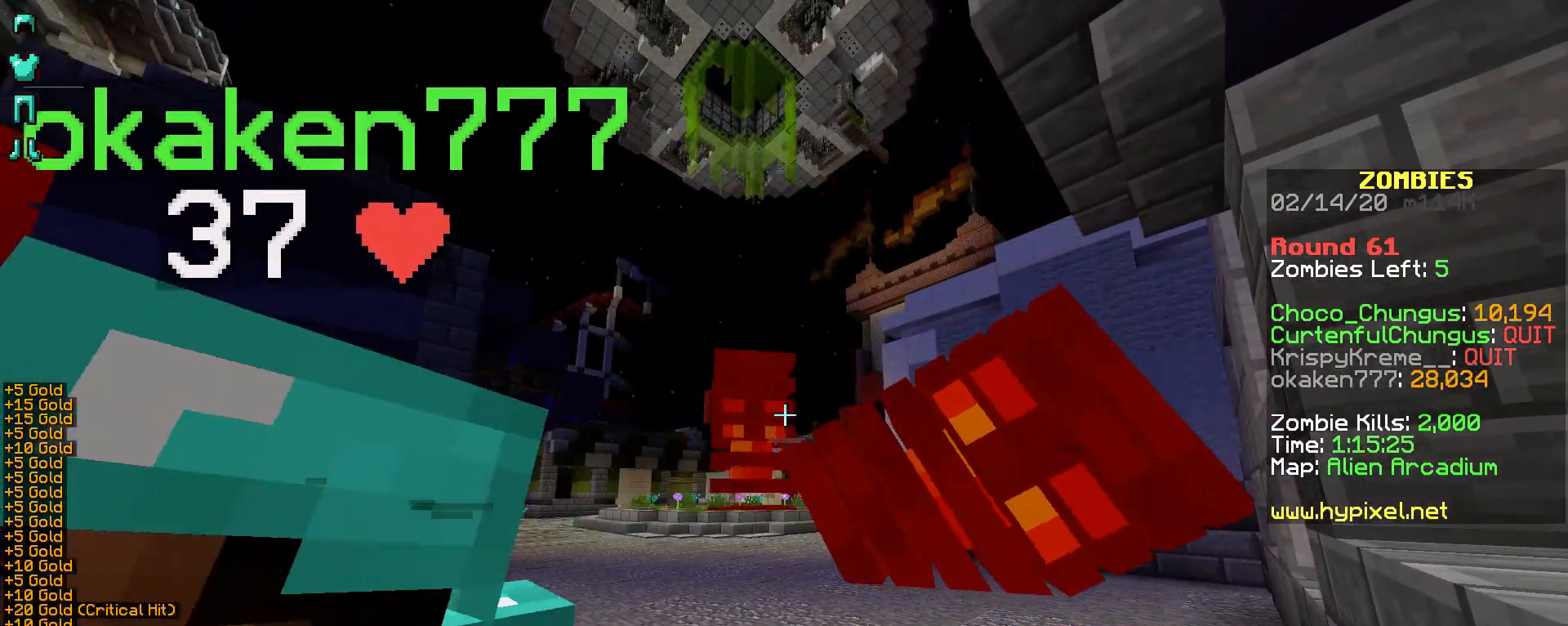
{"keys": [], "mouse": [], "events": [[17, "mouse_right", "down"], [67, "mouse_right", "up"], [117, "mouse_right", "down"], [367, "mouse_right", "up"]]}